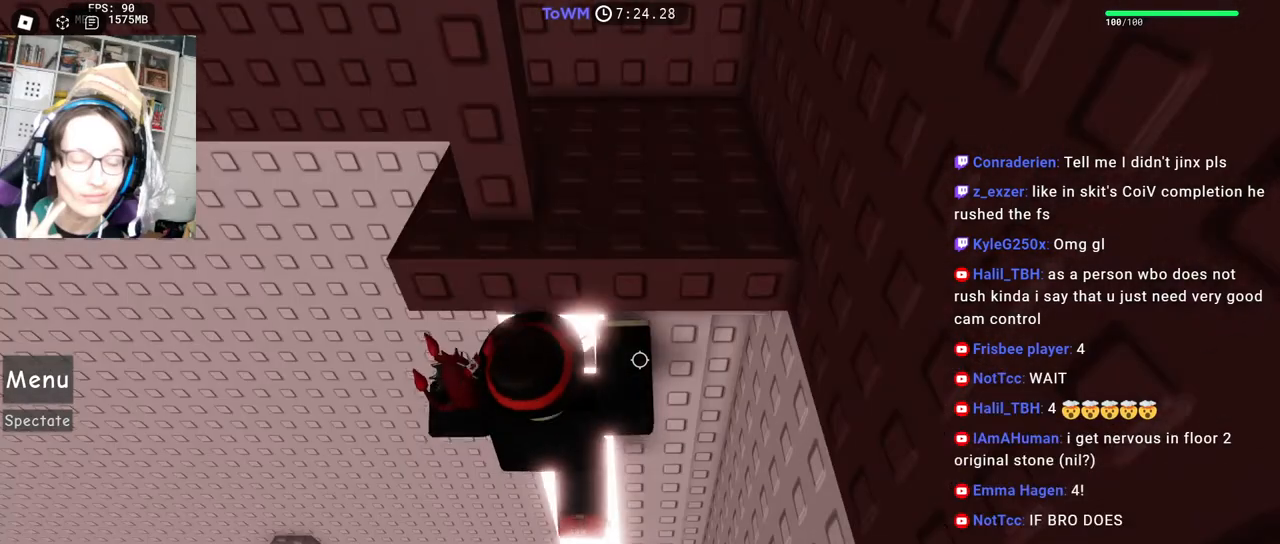
Gameplay with keyboard and mouse; each line is a JSON object with the keys and mouse buttons held at the frame after it. "events" lists presses ("down") and releases ("up") of "a", "ctrl", "d", "e", "q", "s", "shift", "space", "w", "mouse_left", "mouse_wheel", "mouse_right", "mouse_mb4" and "mouse_mb5" between this image and that frame as [ms after this image, input, new state], when the widget could be followed in between. "mouse_left", "mouse_wheel", "mouse_right", "mouse_mb4", "mouse_mb5" = the "left", "wheel", "right", "mb4", "mb5" buttons of the "mouse" list. No other keys are recorded. "wheel" means that the mouse wheel is clicked or scrolled. Mouse movement is not recorded.
{"keys": [], "mouse": [], "events": [[250, "w", "down"], [350, "w", "up"], [434, "w", "down"], [500, "w", "up"]]}
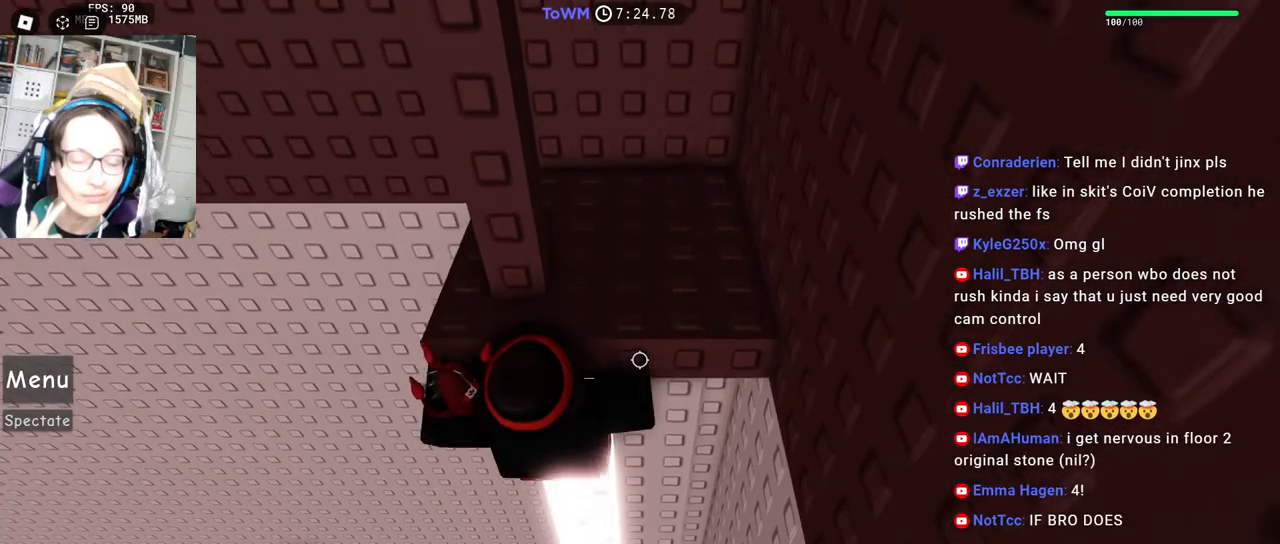
{"keys": [], "mouse": [], "events": [[100, "w", "down"], [150, "w", "up"], [367, "s", "down"], [450, "s", "up"]]}
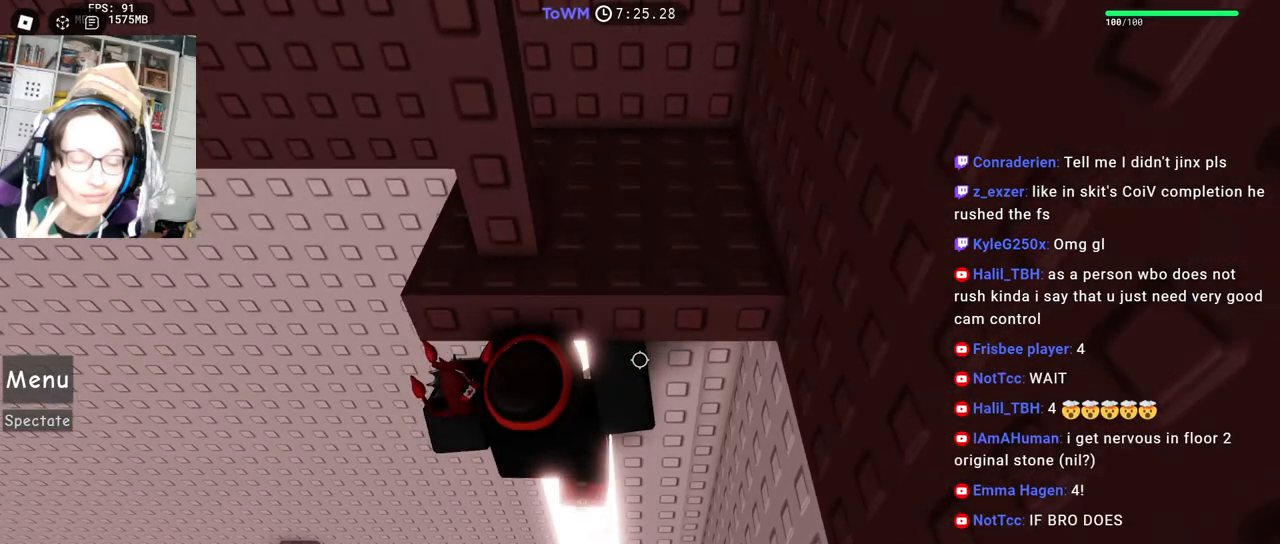
{"keys": [], "mouse": [], "events": []}
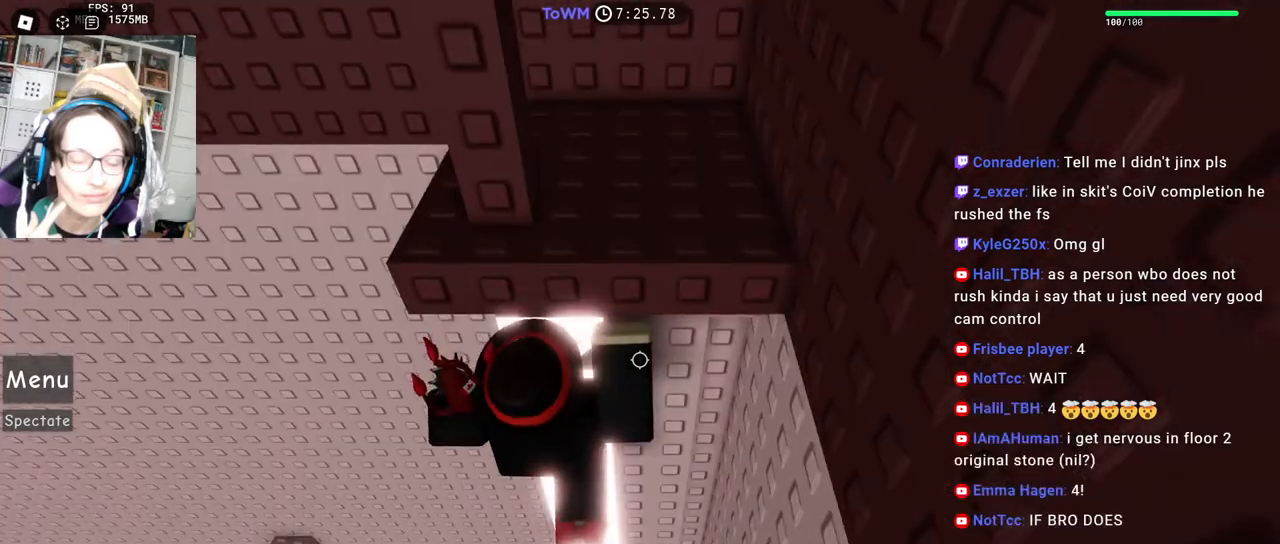
{"keys": [], "mouse": [], "events": [[234, "w", "down"], [317, "w", "up"], [384, "w", "down"], [450, "w", "up"]]}
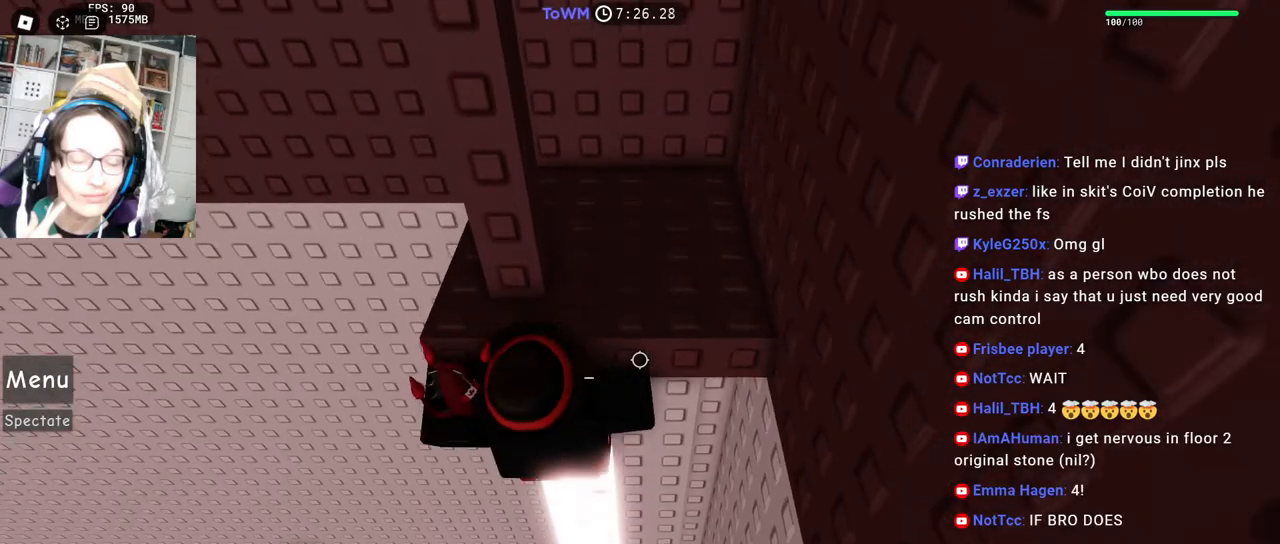
{"keys": [], "mouse": [], "events": [[34, "w", "down"], [100, "w", "up"], [317, "s", "down"], [367, "s", "up"]]}
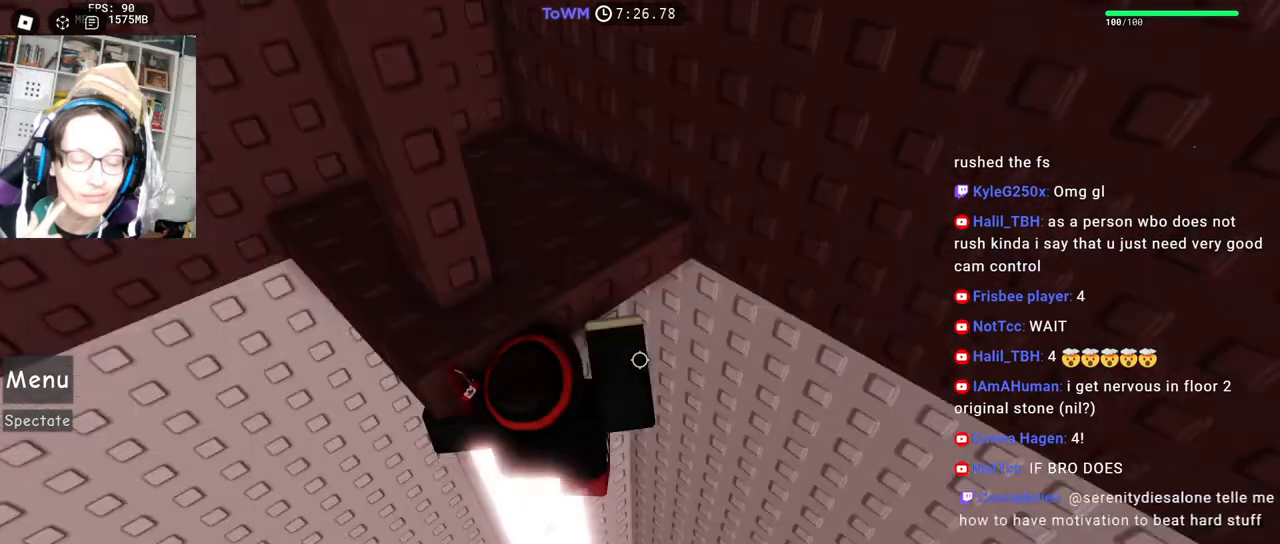
{"keys": [], "mouse": [], "events": []}
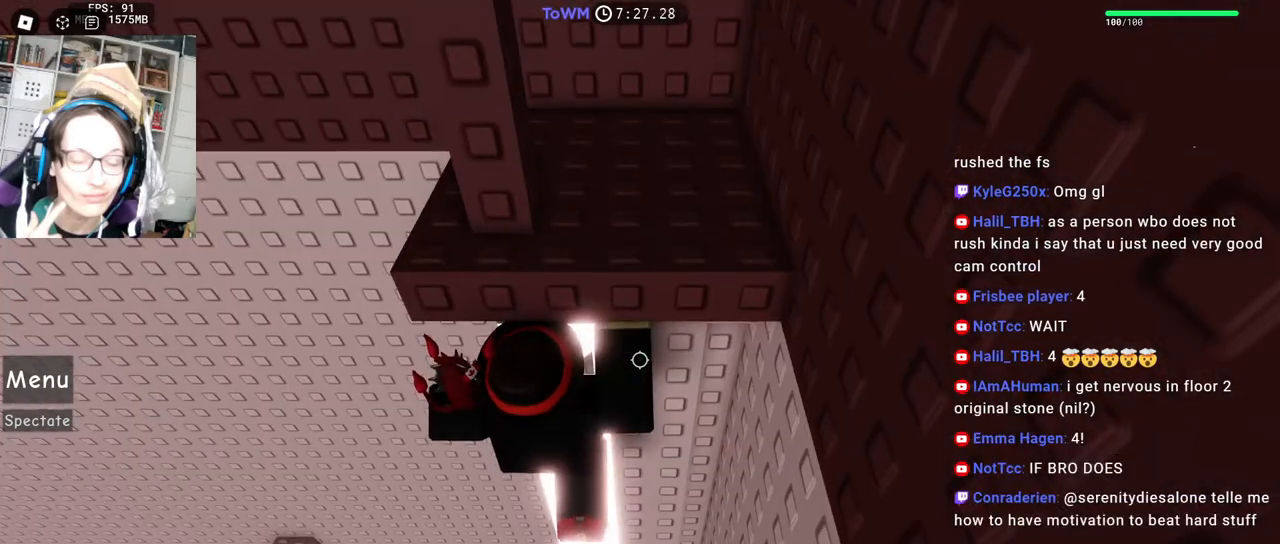
{"keys": ["w"], "mouse": [], "events": [[134, "w", "down"], [217, "w", "up"], [317, "w", "down"], [367, "w", "up"], [467, "w", "down"]]}
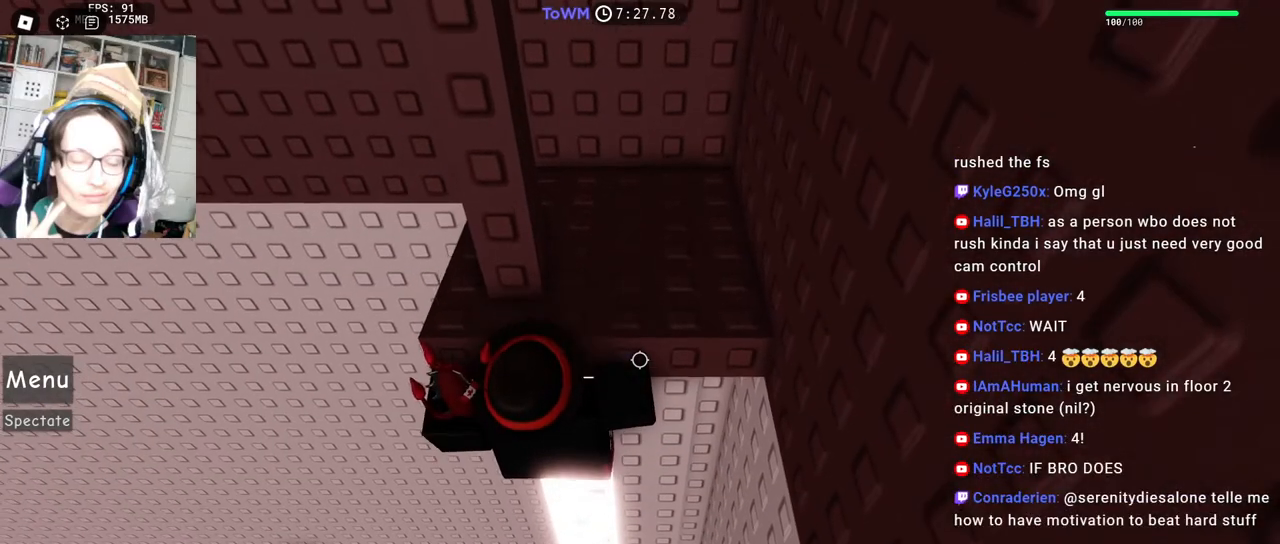
{"keys": ["w"], "mouse": [], "events": [[17, "w", "up"], [217, "s", "down"], [250, "s", "up"], [350, "w", "down"]]}
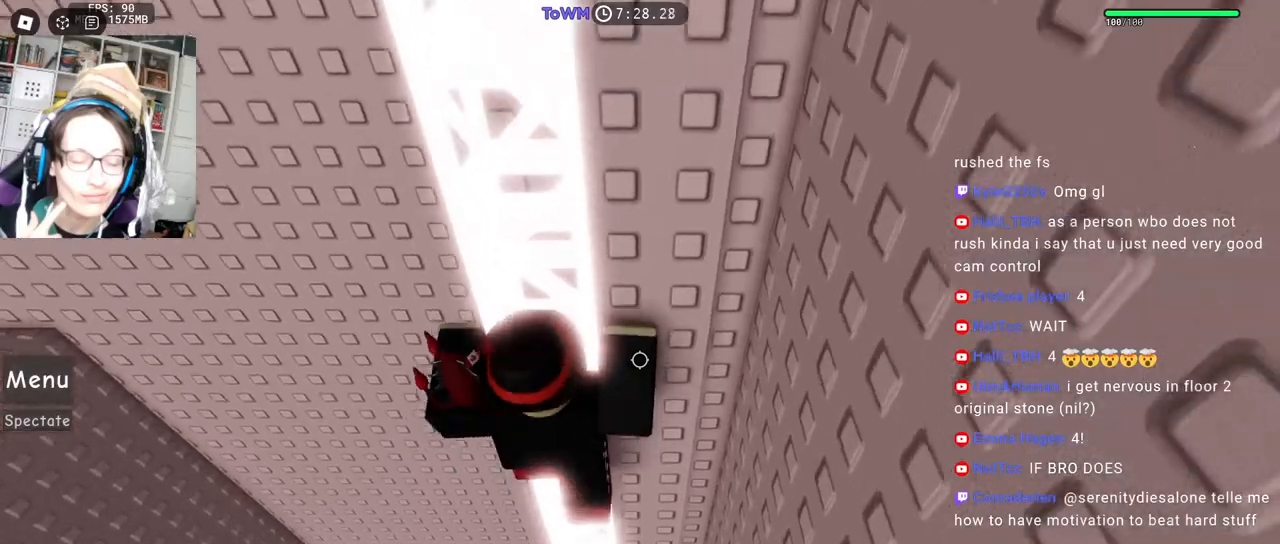
{"keys": ["shift", "w"], "mouse": [], "events": [[200, "shift", "down"], [300, "shift", "up"], [417, "shift", "down"]]}
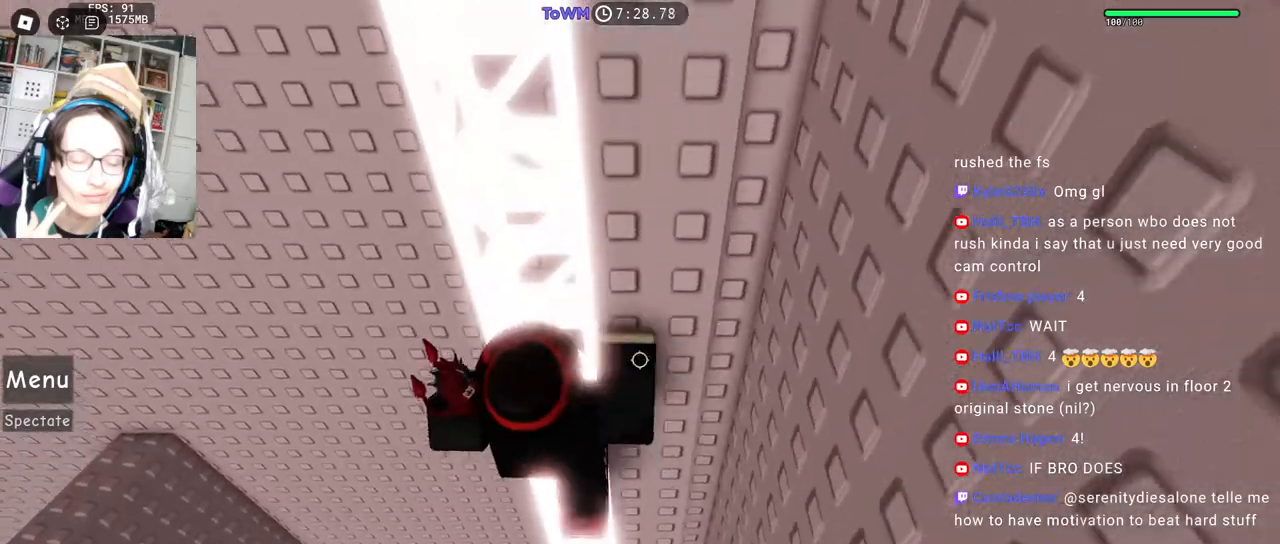
{"keys": ["w"], "mouse": [], "events": [[34, "shift", "up"]]}
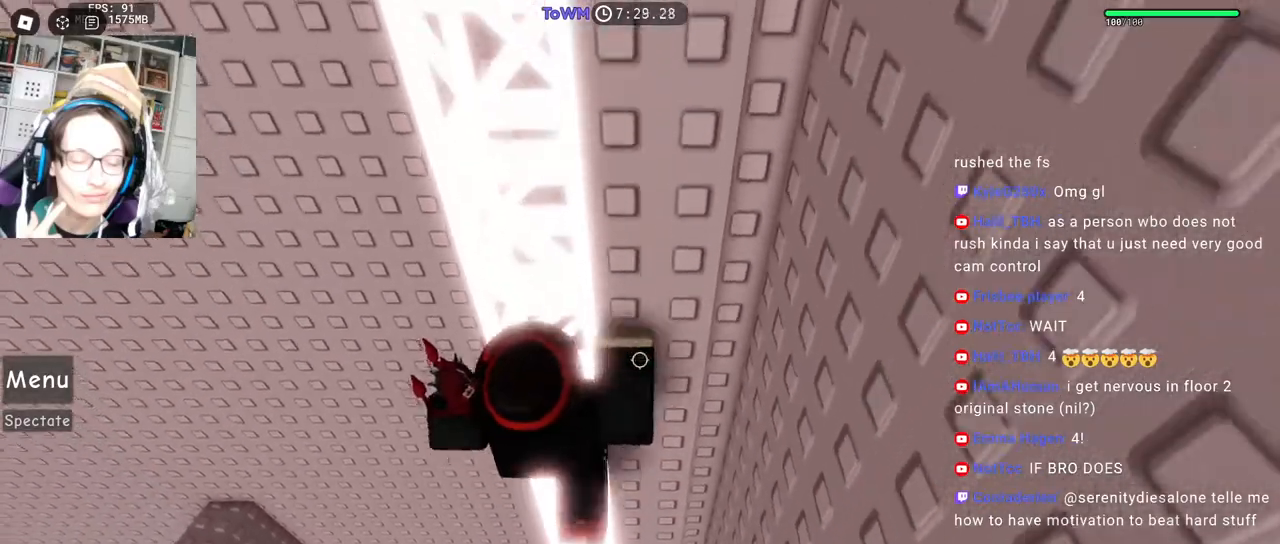
{"keys": [], "mouse": [], "events": [[167, "w", "up"], [184, "shift", "down"], [367, "mouse_wheel", "down"], [367, "shift", "up"], [467, "mouse_wheel", "up"]]}
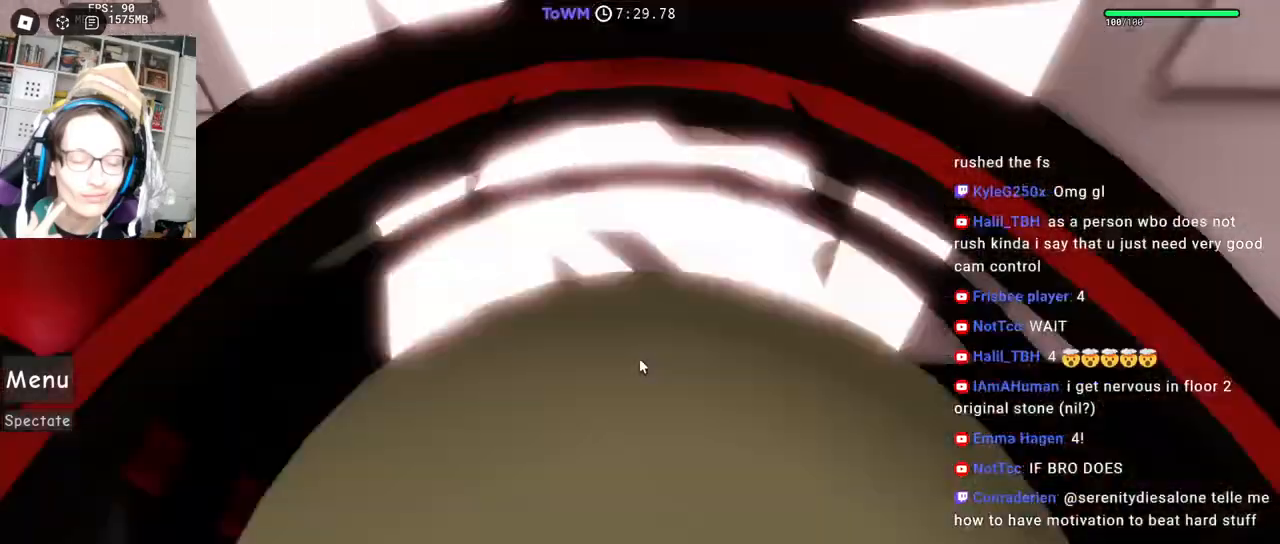
{"keys": [], "mouse": ["right"]}
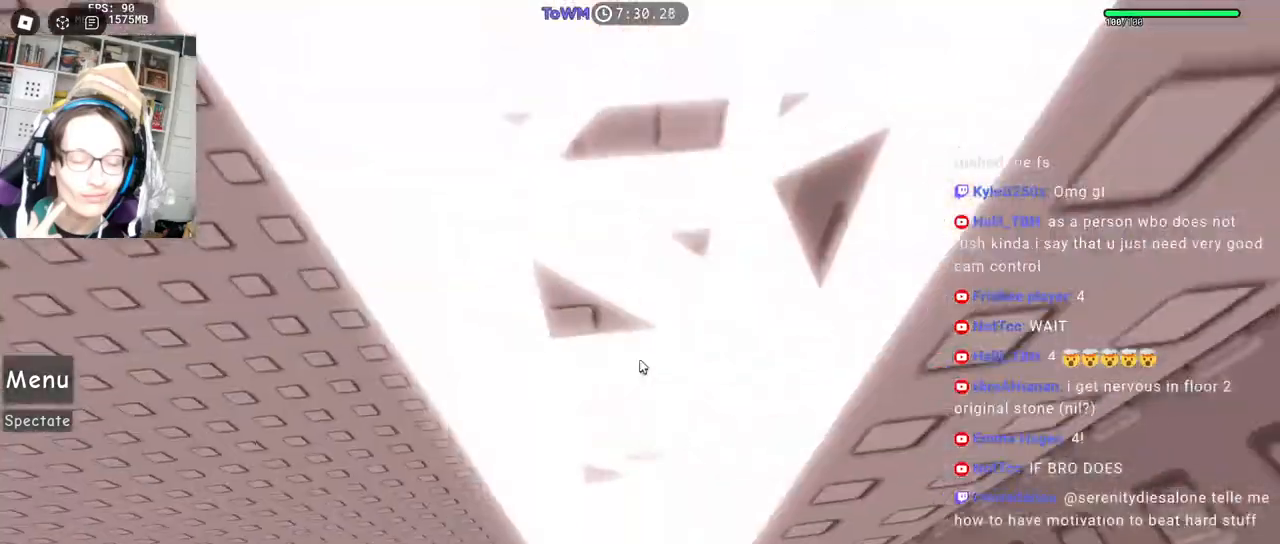
{"keys": [], "mouse": ["wheel", "right"], "events": [[434, "mouse_wheel", "down"]]}
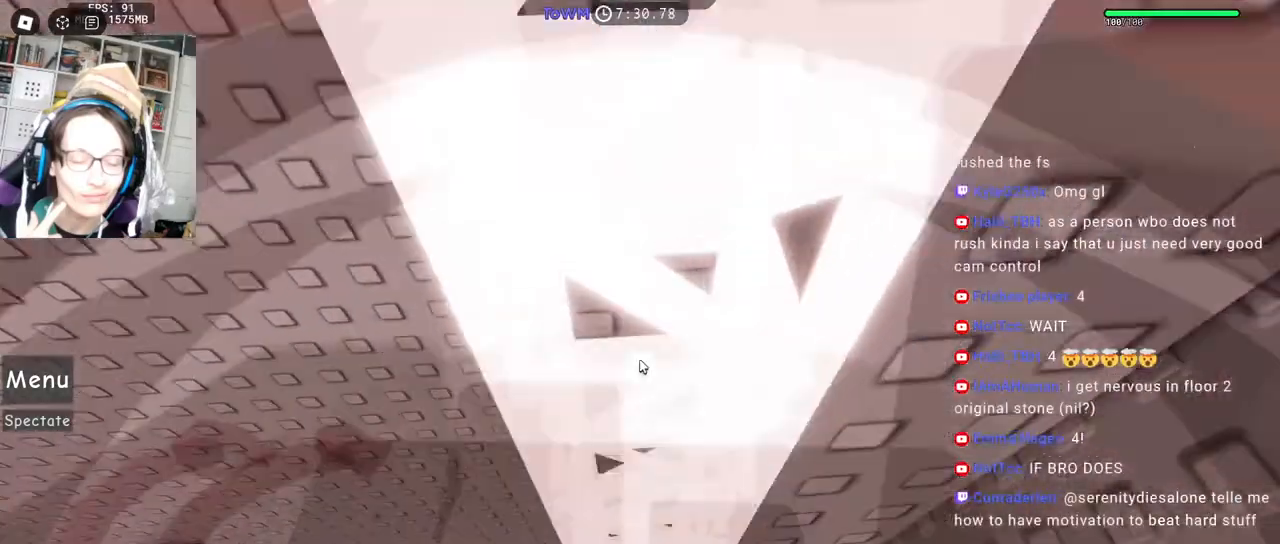
{"keys": ["d"], "mouse": ["right"], "events": [[34, "mouse_wheel", "up"], [117, "shift", "down"], [284, "shift", "up"], [500, "d", "down"]]}
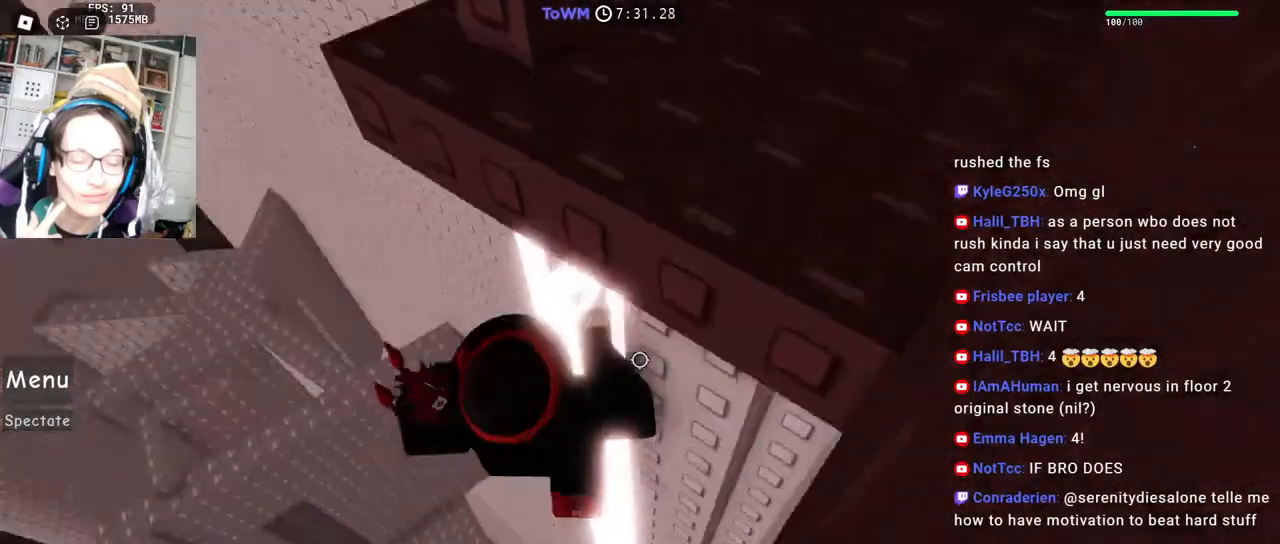
{"keys": ["w"], "mouse": ["right"], "events": [[67, "w", "down"], [84, "d", "up"], [117, "w", "up"], [250, "s", "down"], [300, "s", "up"], [417, "w", "down"]]}
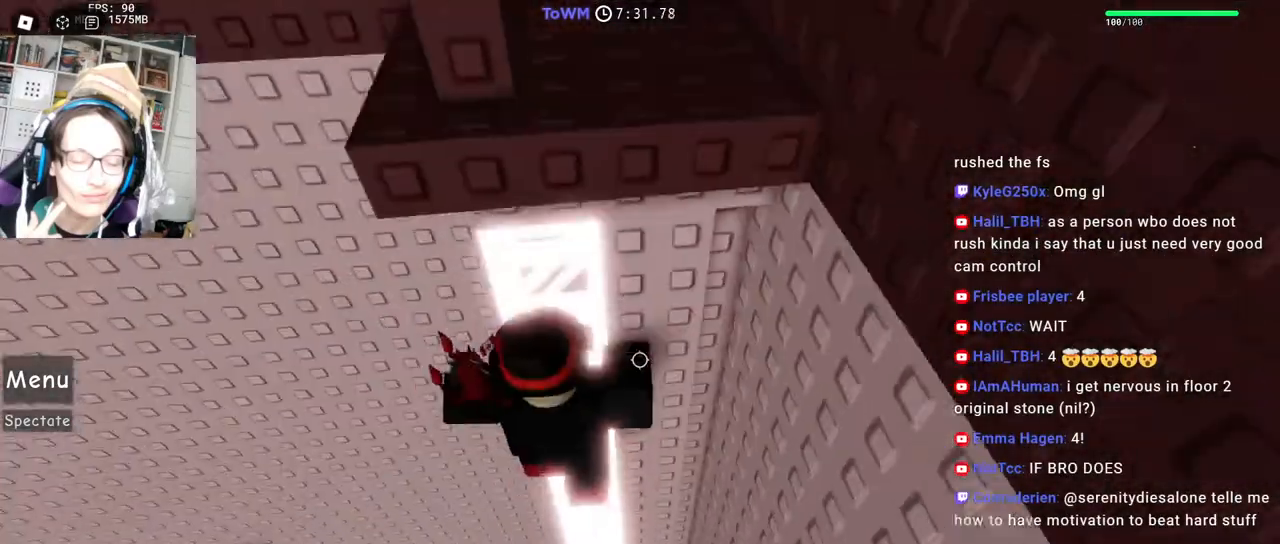
{"keys": ["w"], "mouse": ["right"], "events": [[17, "w", "up"], [417, "w", "down"]]}
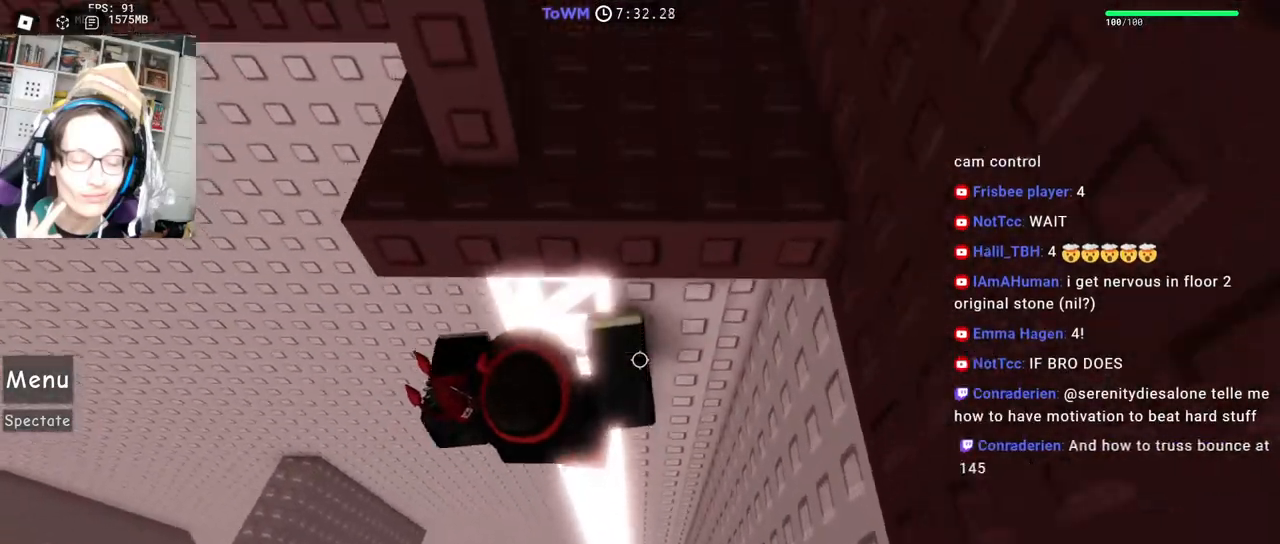
{"keys": ["w"], "mouse": ["right"], "events": [[34, "space", "down"], [400, "space", "up"]]}
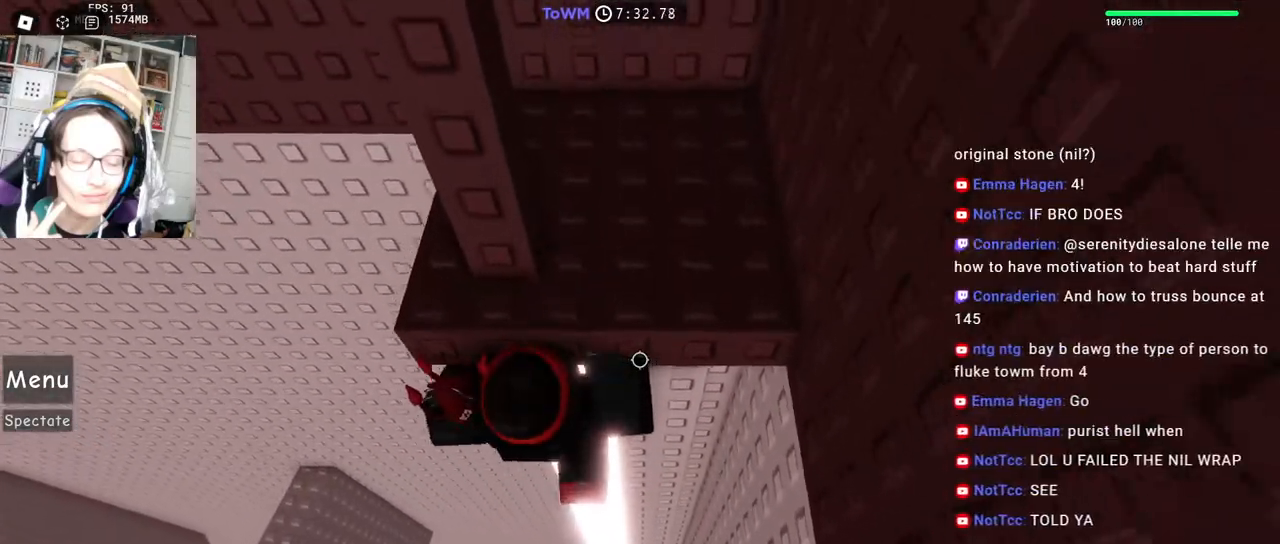
{"keys": ["s"], "mouse": ["right"], "events": [[34, "w", "up"], [184, "s", "down"], [284, "s", "up"], [384, "s", "down"]]}
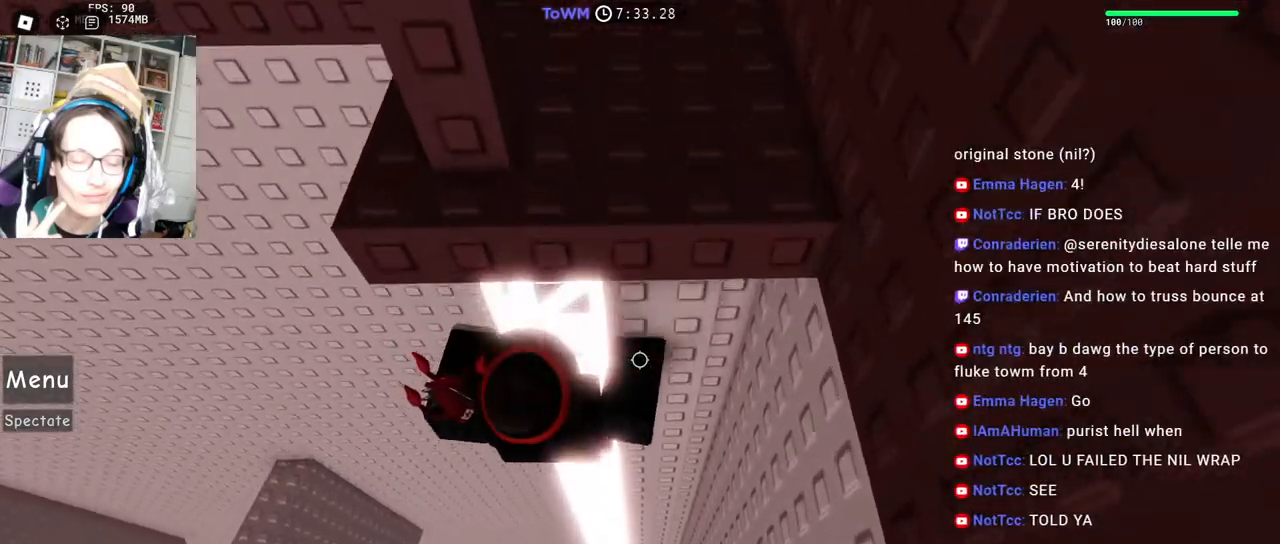
{"keys": [], "mouse": ["right"], "events": [[17, "s", "up"], [67, "d", "down"], [150, "w", "down"], [184, "d", "up"], [200, "w", "up"], [300, "s", "down"], [467, "s", "up"]]}
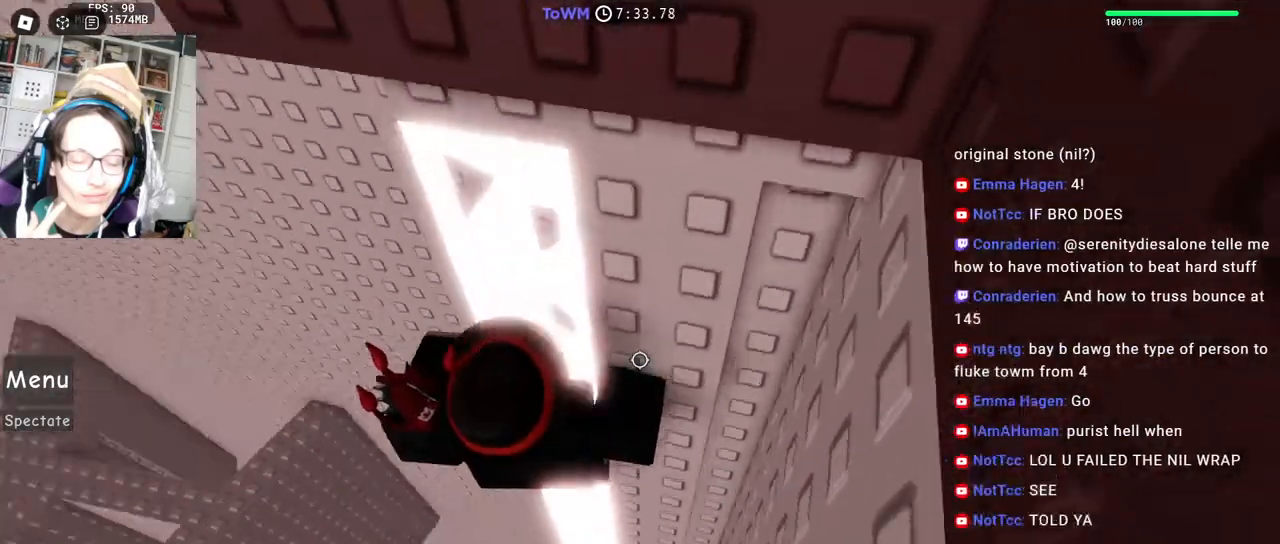
{"keys": [], "mouse": ["right"], "events": [[17, "d", "down"], [84, "w", "down"], [117, "d", "up"], [150, "w", "up"], [234, "mouse_wheel", "down"], [300, "mouse_wheel", "up"], [300, "s", "down"], [434, "s", "up"]]}
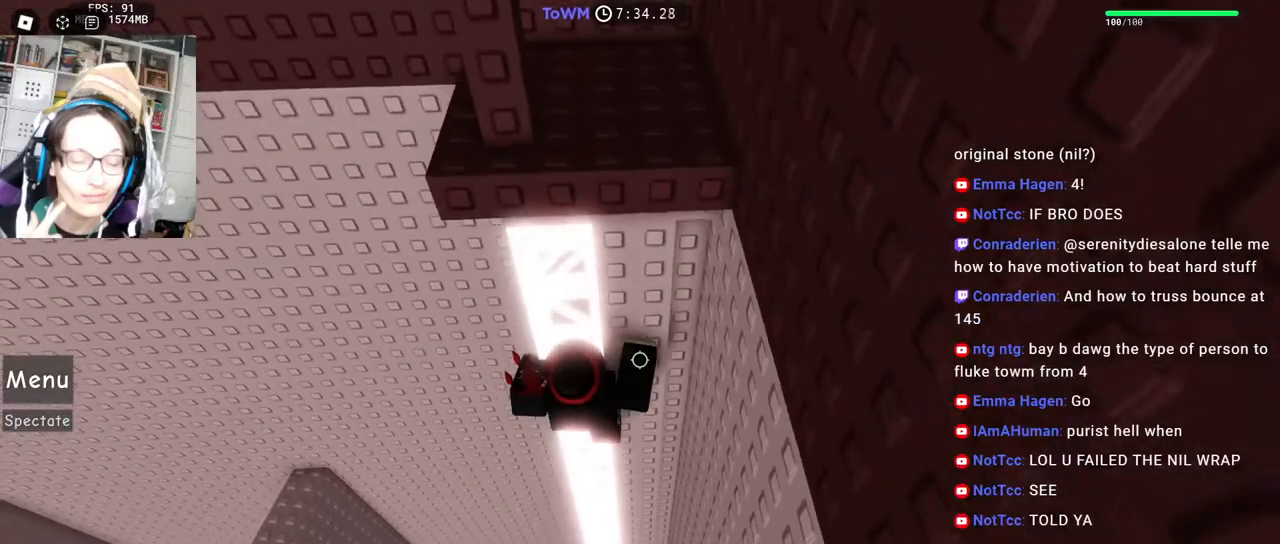
{"keys": ["space", "w"], "mouse": ["right"], "events": [[117, "s", "down"], [217, "s", "up"], [317, "w", "down"], [500, "space", "down"]]}
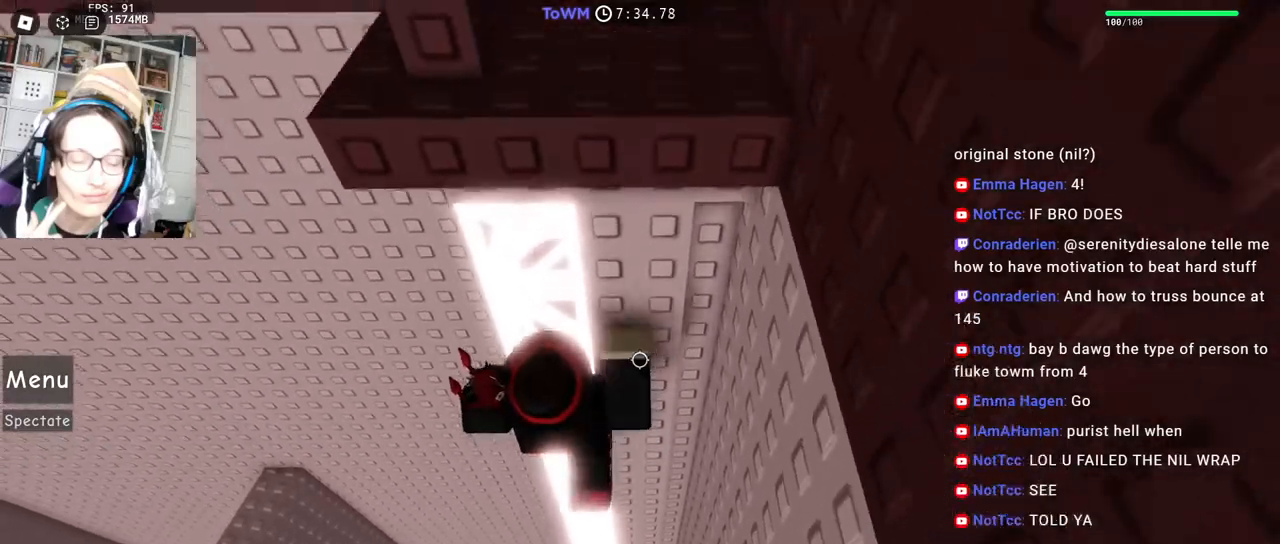
{"keys": ["space", "w"], "mouse": ["right"], "events": []}
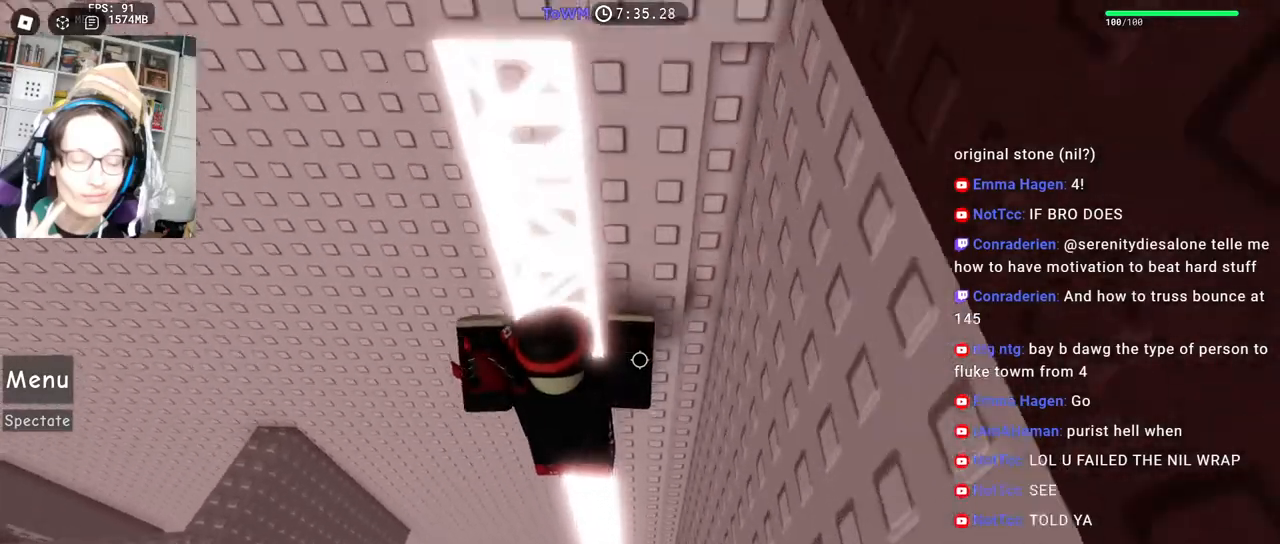
{"keys": ["space", "w"], "mouse": ["right"], "events": []}
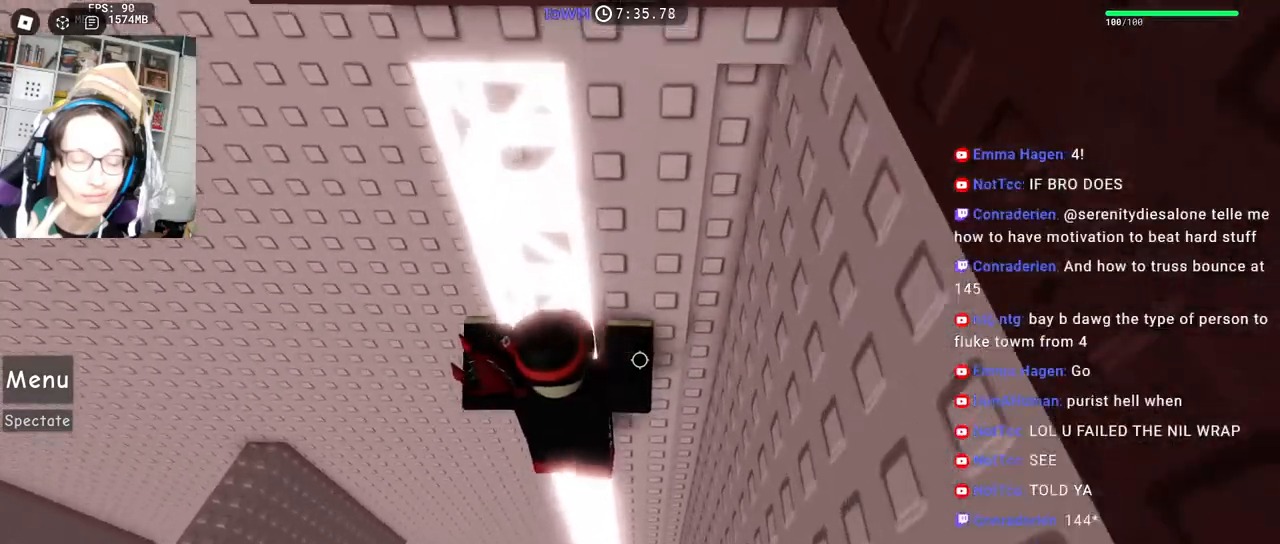
{"keys": ["space", "w"], "mouse": ["right"], "events": []}
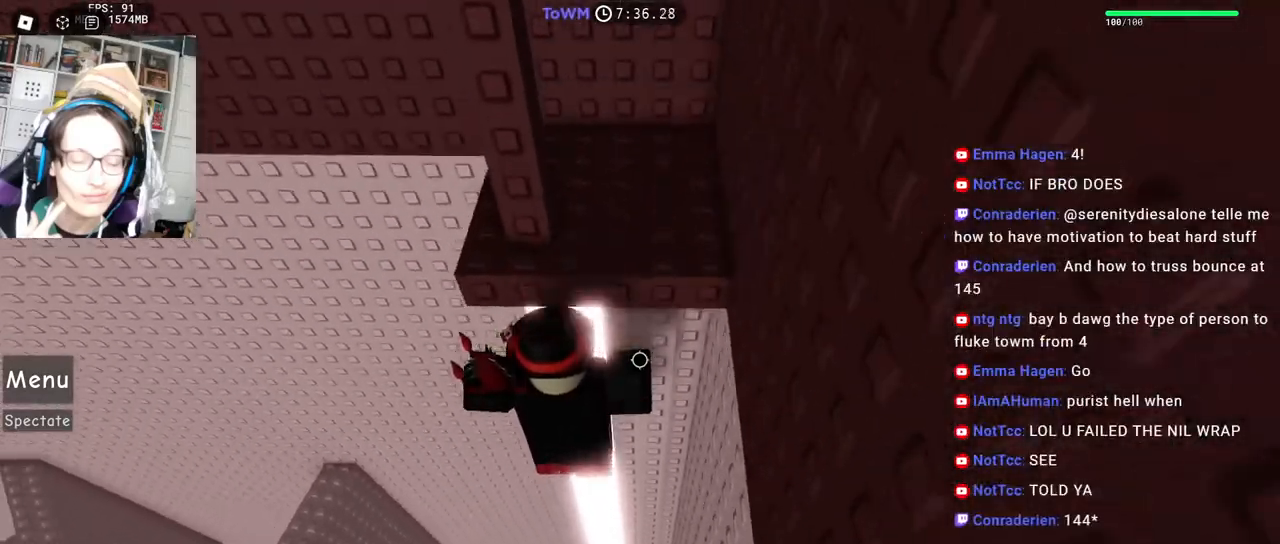
{"keys": ["w"], "mouse": ["right"], "events": [[217, "space", "up"]]}
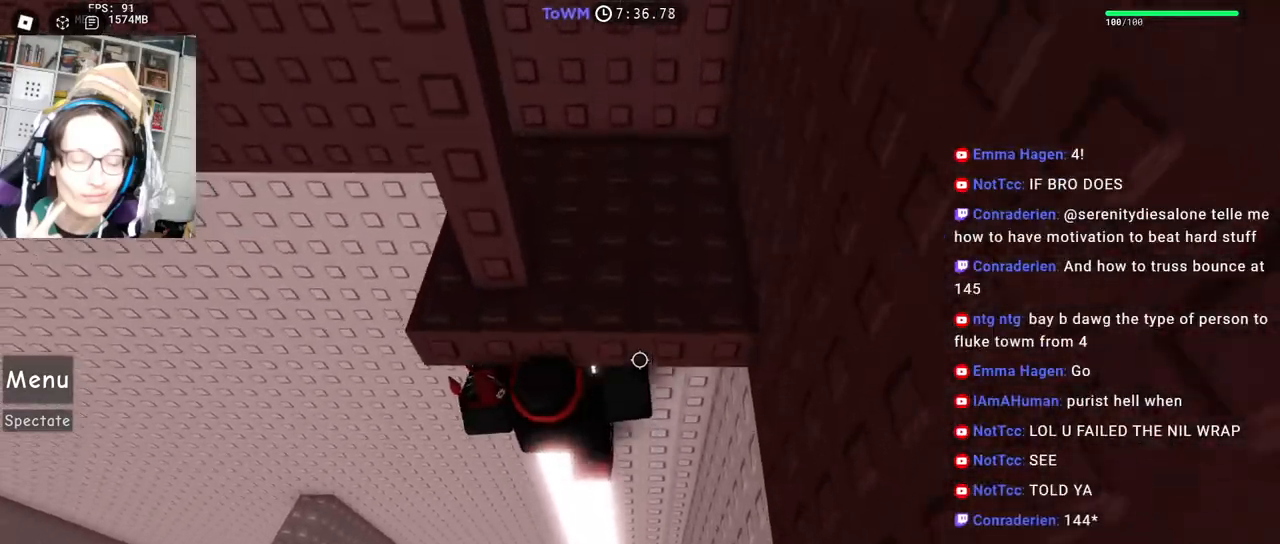
{"keys": [], "mouse": ["right"], "events": [[34, "w", "up"], [150, "s", "down"], [284, "s", "up"]]}
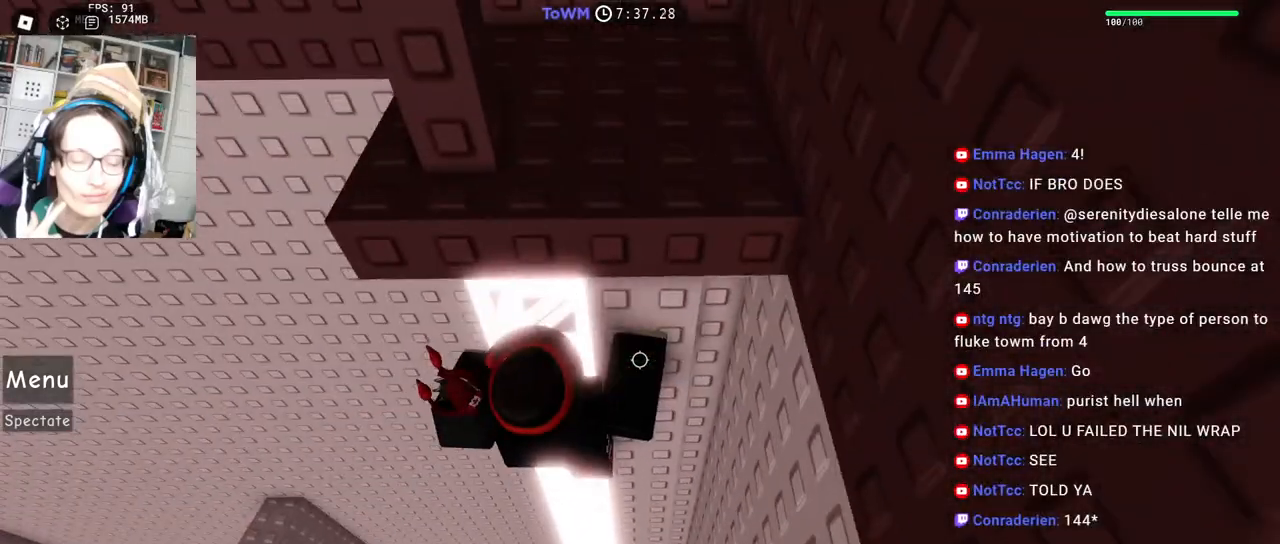
{"keys": ["space", "w"], "mouse": ["right"], "events": [[100, "s", "down"], [234, "s", "up"], [334, "w", "down"], [450, "space", "down"]]}
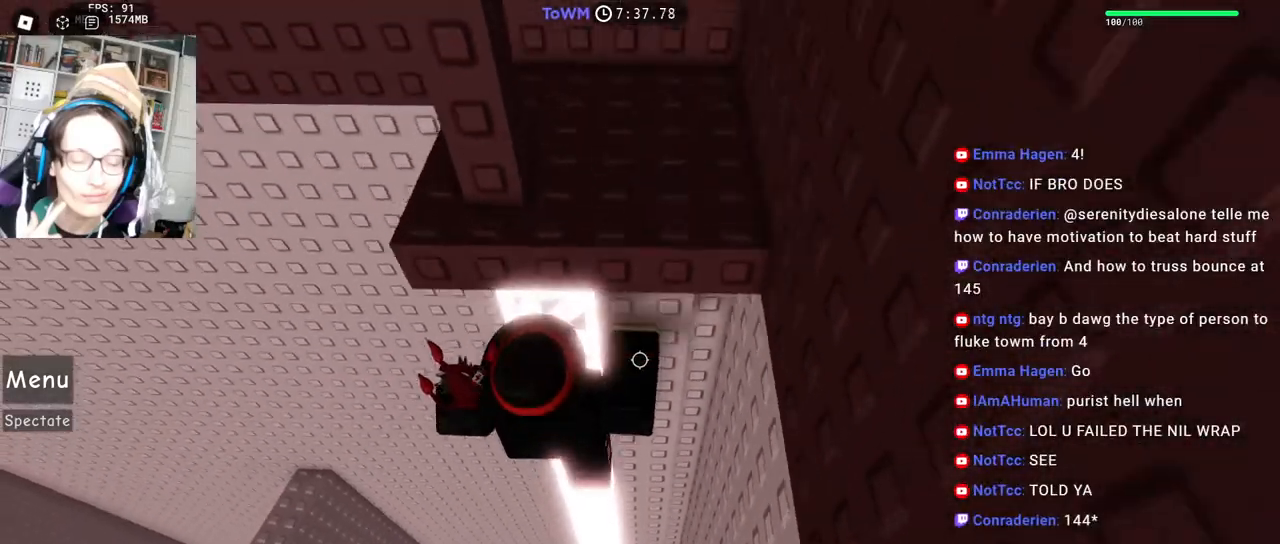
{"keys": ["space", "w"], "mouse": ["right"], "events": []}
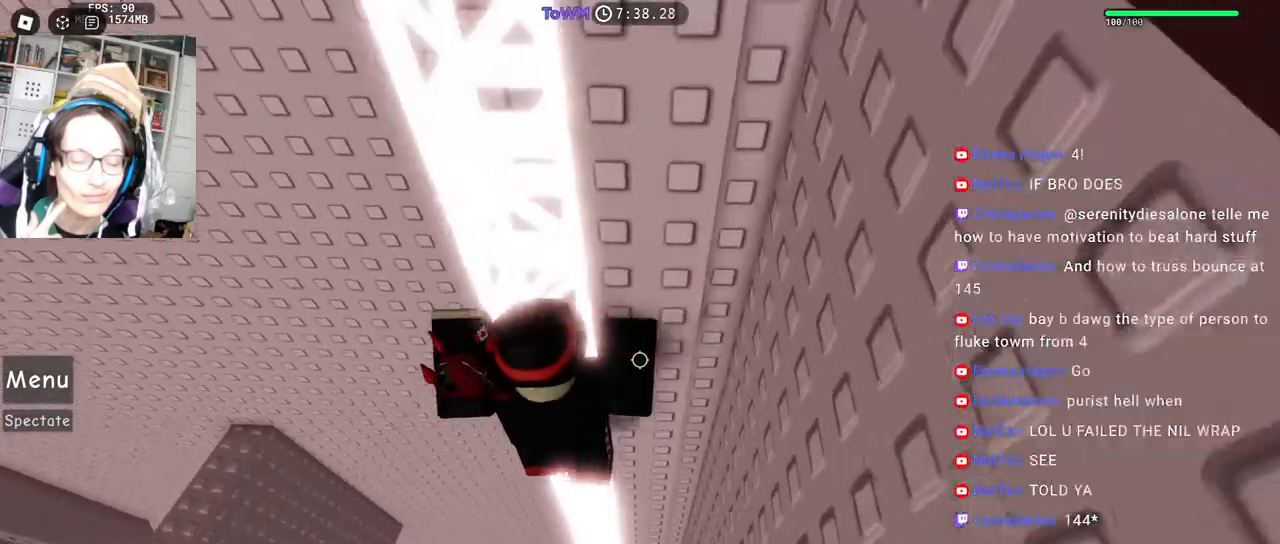
{"keys": ["space", "w"], "mouse": ["right"], "events": []}